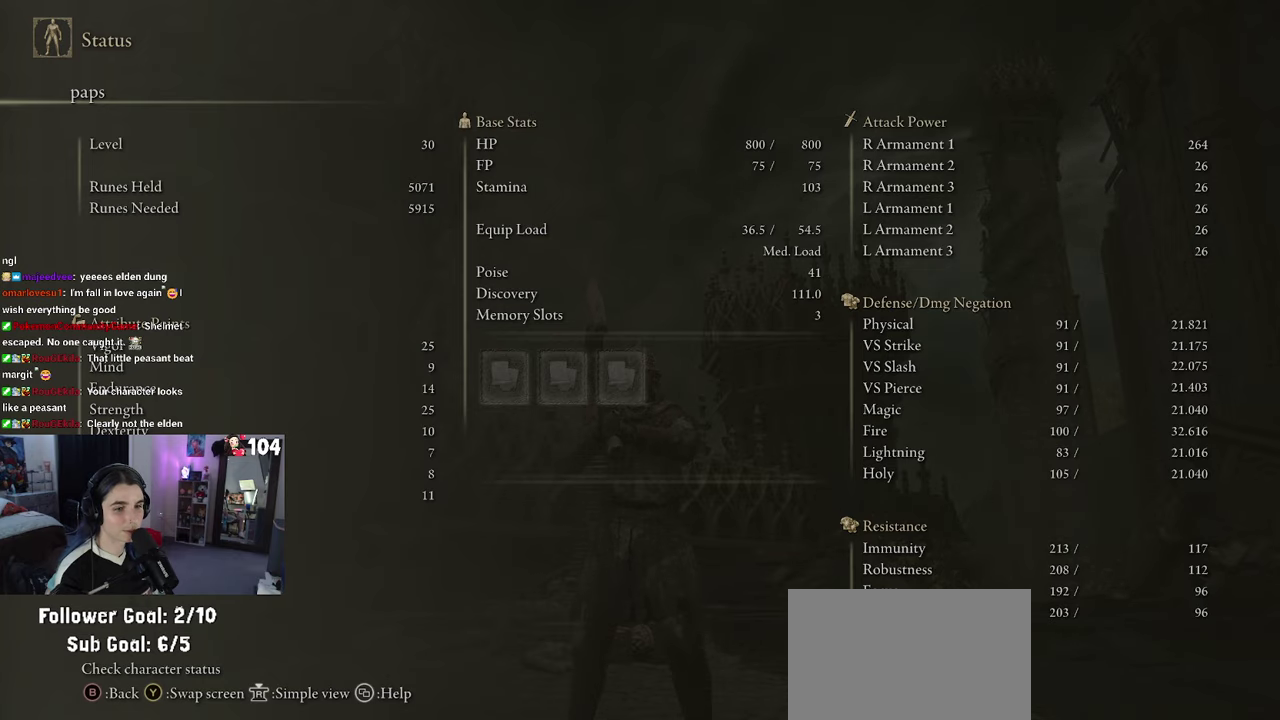
Gameplay with a controller (PlayStation layout); each line is a JSON object with the inputs held at the frame after it. "events" lists button and stick changes between this image and that frame as [ms after this image, input, new state], when the widget could be followed in between. This document gives stick clicks only as held states, not as events. Not read: R2.
{"buttons": [], "left_stick": "center", "right_stick": "center", "events": [[33, "CIRCLE", "down"], [150, "CIRCLE", "up"], [416, "DPAD_UP", "down"], [483, "DPAD_UP", "up"]]}
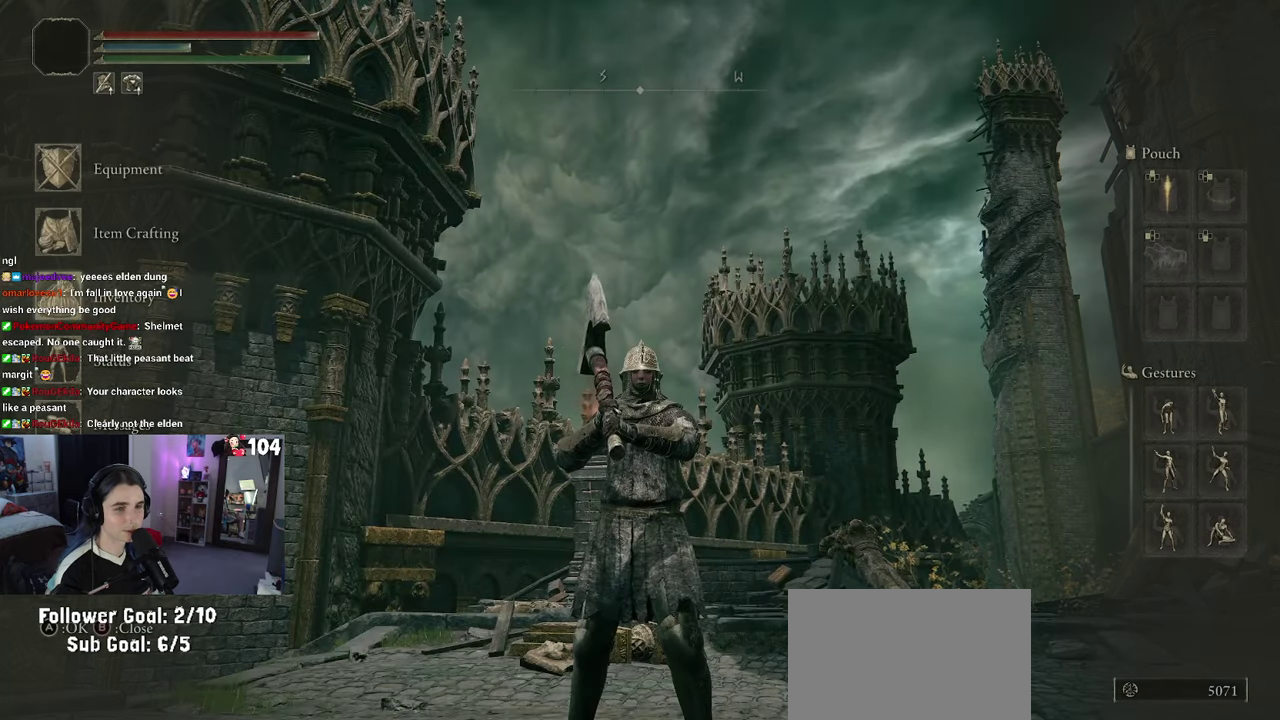
{"buttons": [], "left_stick": "center", "right_stick": "center", "events": [[133, "DPAD_UP", "down"], [200, "DPAD_UP", "up"], [316, "CROSS", "down"], [433, "CROSS", "up"]]}
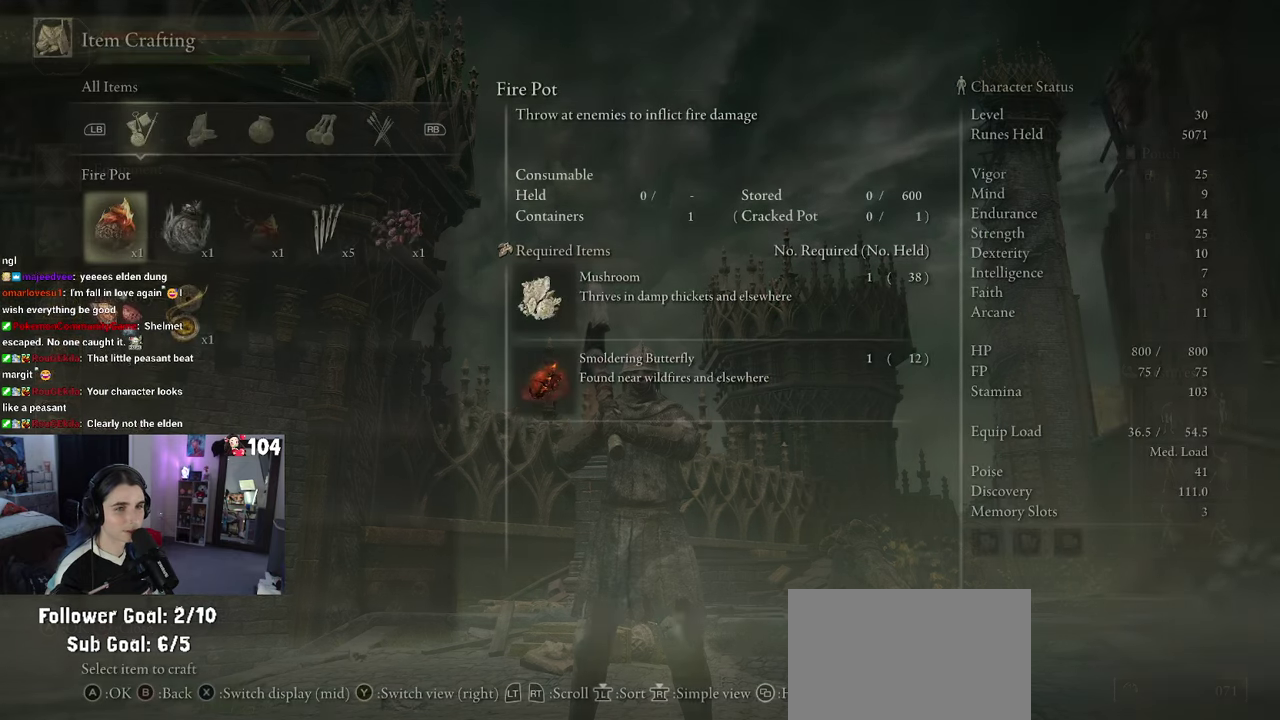
{"buttons": ["CIRCLE"], "left_stick": "center", "right_stick": "center", "events": [[500, "CIRCLE", "down"]]}
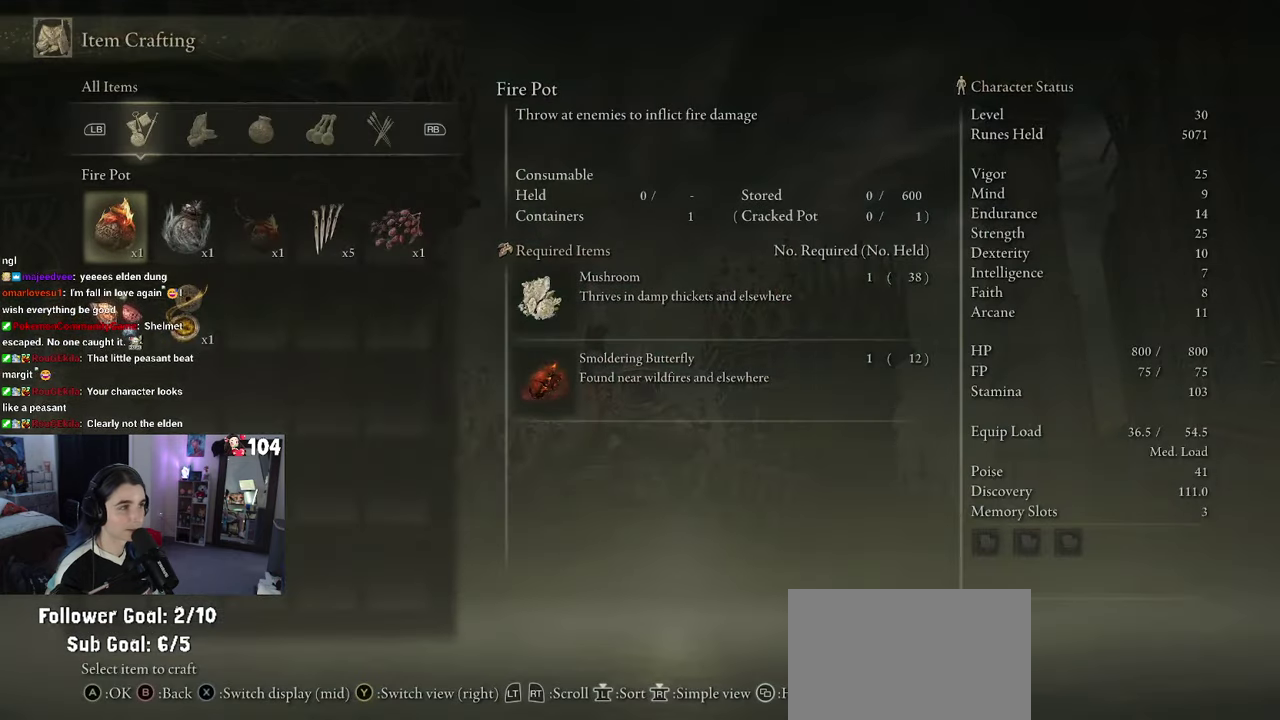
{"buttons": ["DPAD_UP"], "left_stick": "center", "right_stick": "center", "events": [[116, "CIRCLE", "up"], [483, "DPAD_UP", "down"]]}
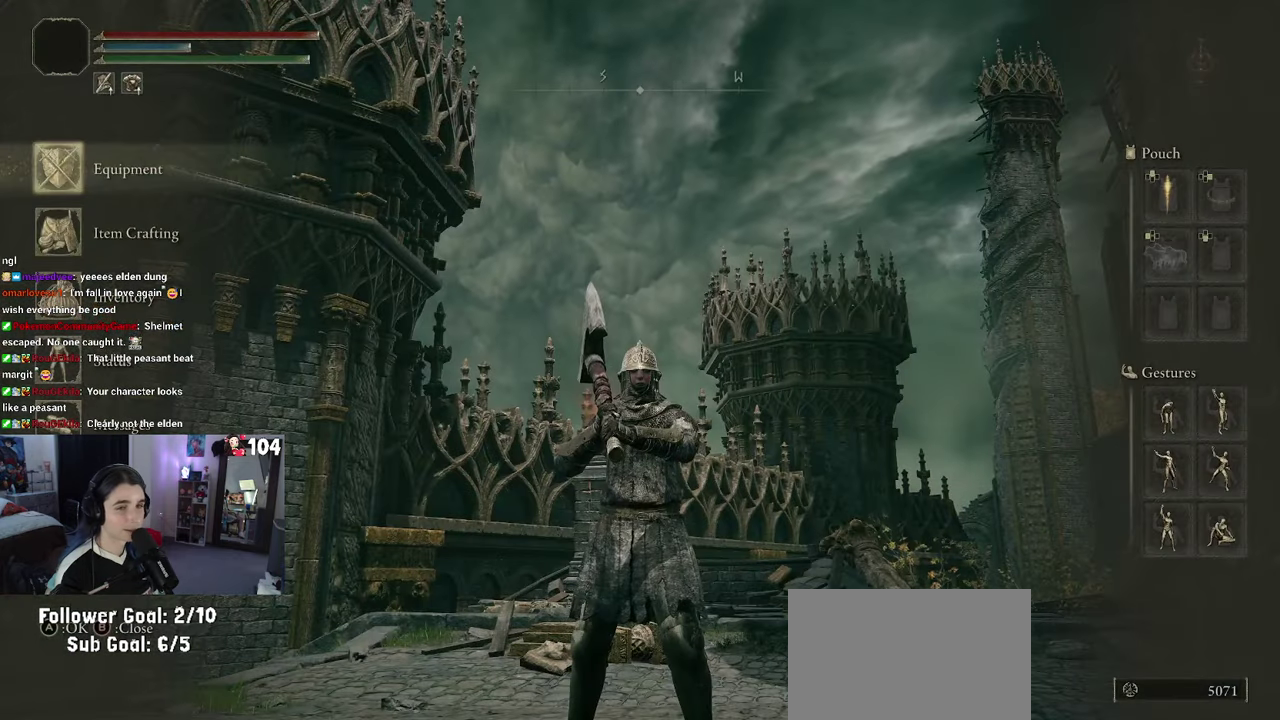
{"buttons": [], "left_stick": "center", "right_stick": "center", "events": [[66, "DPAD_UP", "up"], [216, "CROSS", "down"], [366, "CROSS", "up"]]}
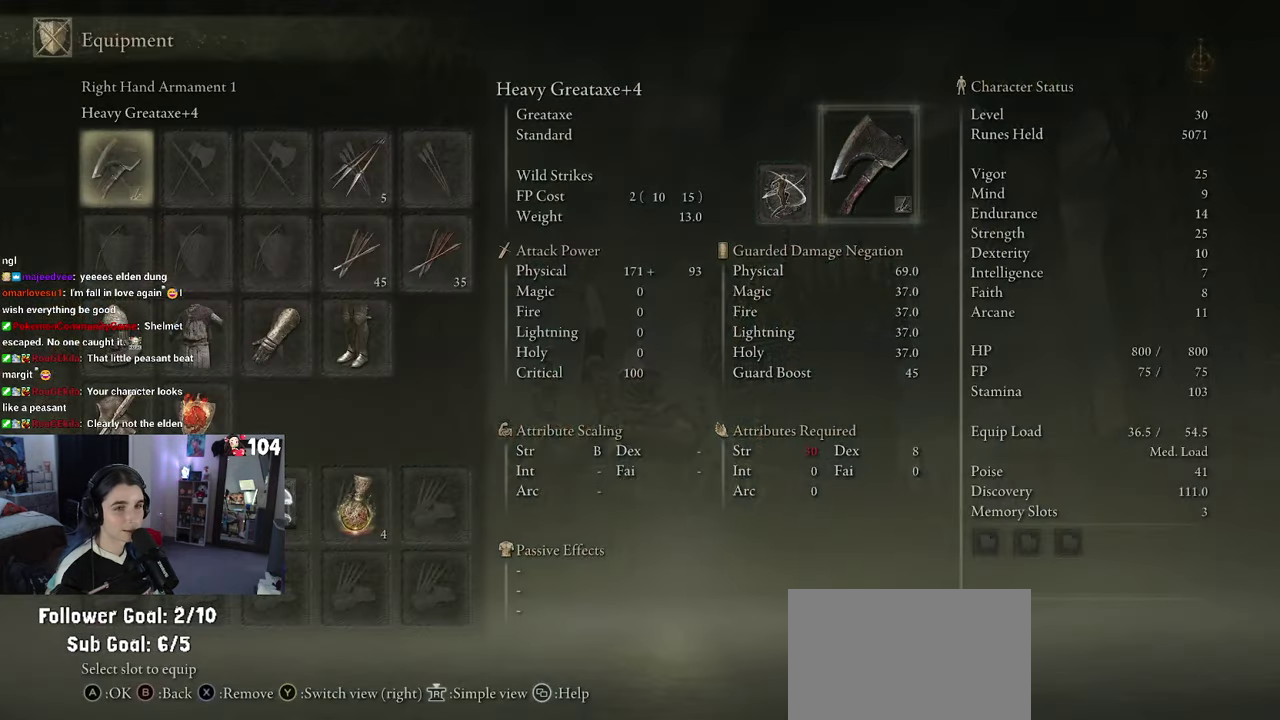
{"buttons": [], "left_stick": "center", "right_stick": "center", "events": []}
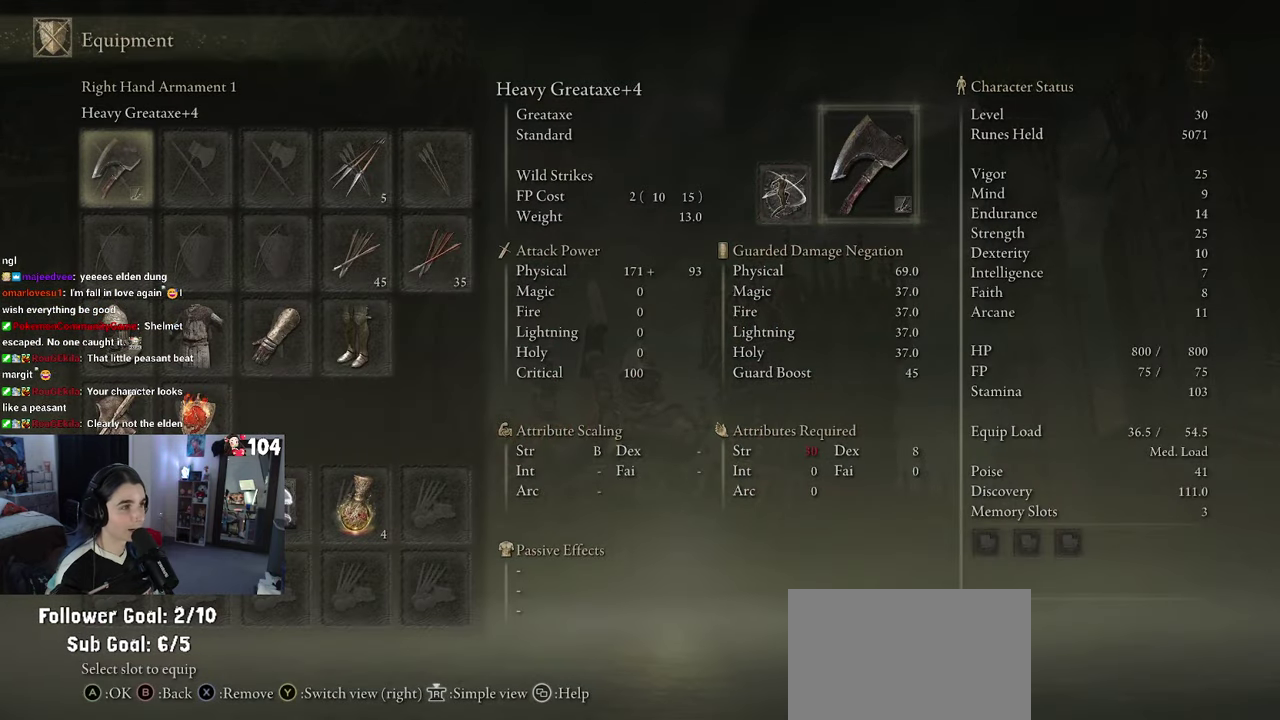
{"buttons": [], "left_stick": "center", "right_stick": "right", "events": [[383, "right_stick", "right"]]}
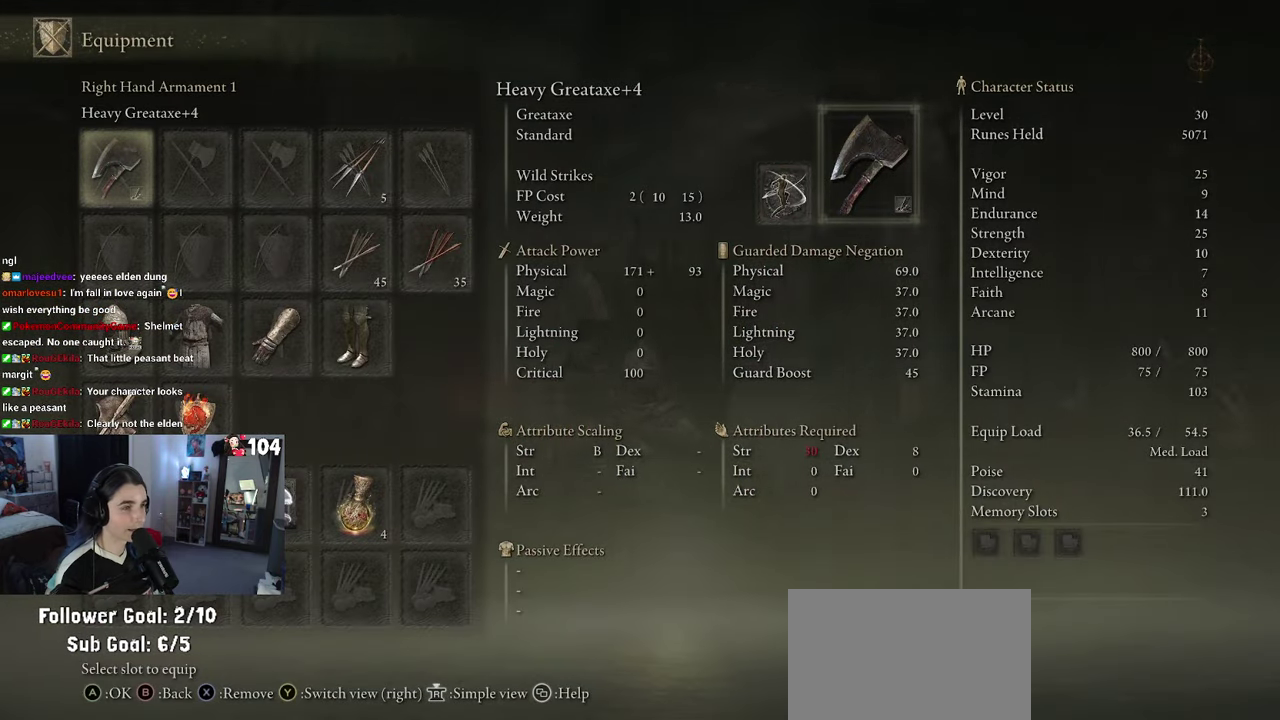
{"buttons": [], "left_stick": "center", "right_stick": "center", "events": [[100, "left_stick", "down-right"], [366, "left_stick", "right"], [416, "left_stick", "center"], [450, "right_stick", "center"]]}
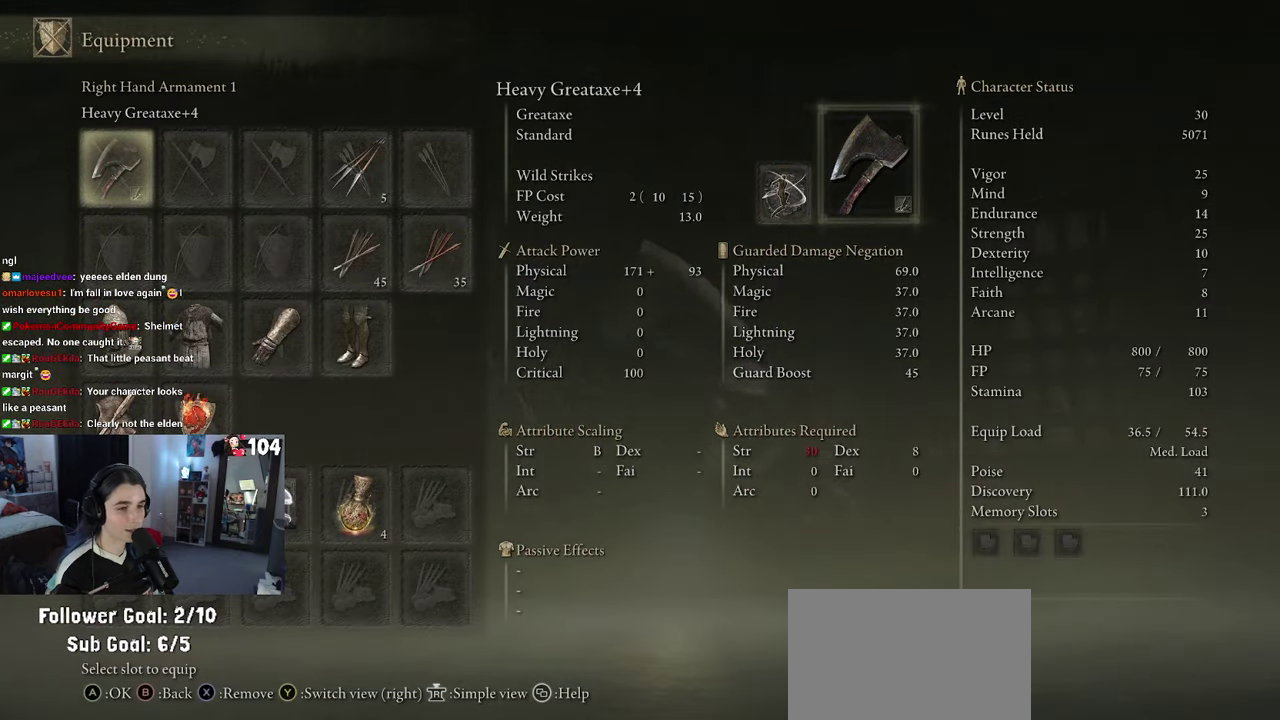
{"buttons": [], "left_stick": "center", "right_stick": "left", "events": [[216, "right_stick", "left"]]}
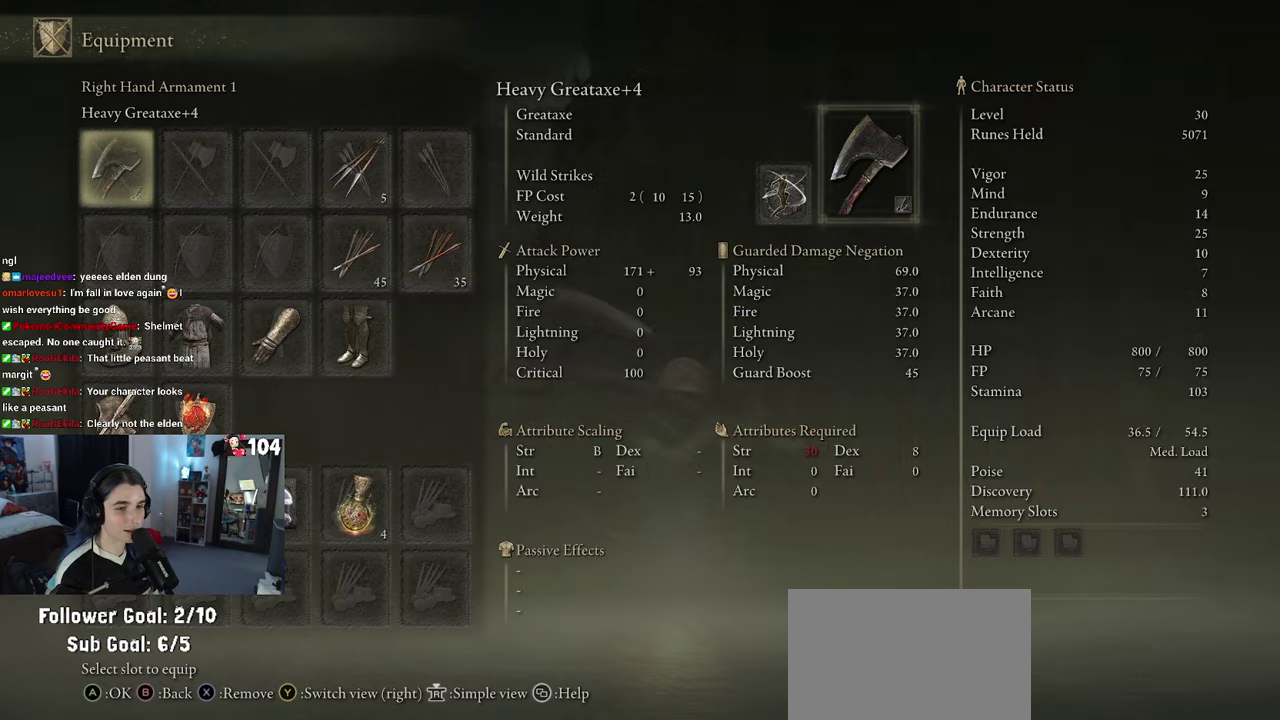
{"buttons": [], "left_stick": "center", "right_stick": "center", "events": [[233, "right_stick", "center"], [333, "CIRCLE", "down"], [417, "CIRCLE", "up"]]}
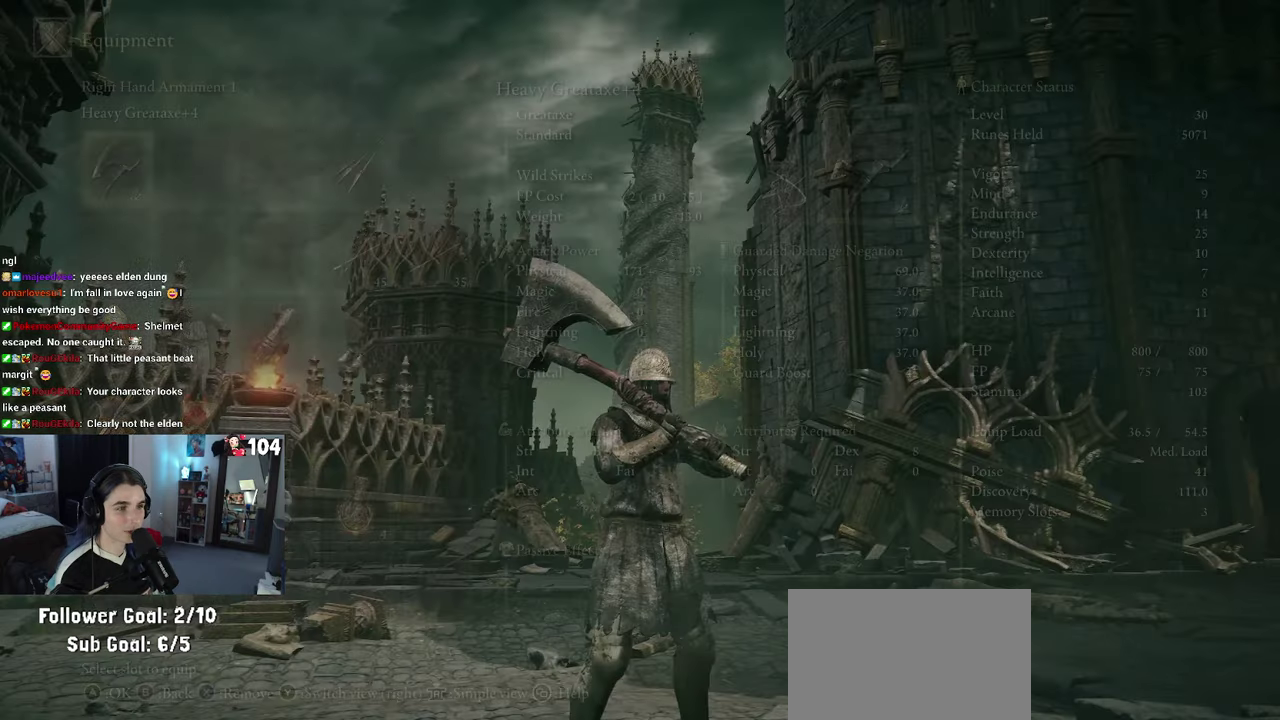
{"buttons": [], "left_stick": "center", "right_stick": "left", "events": [[433, "right_stick", "left"]]}
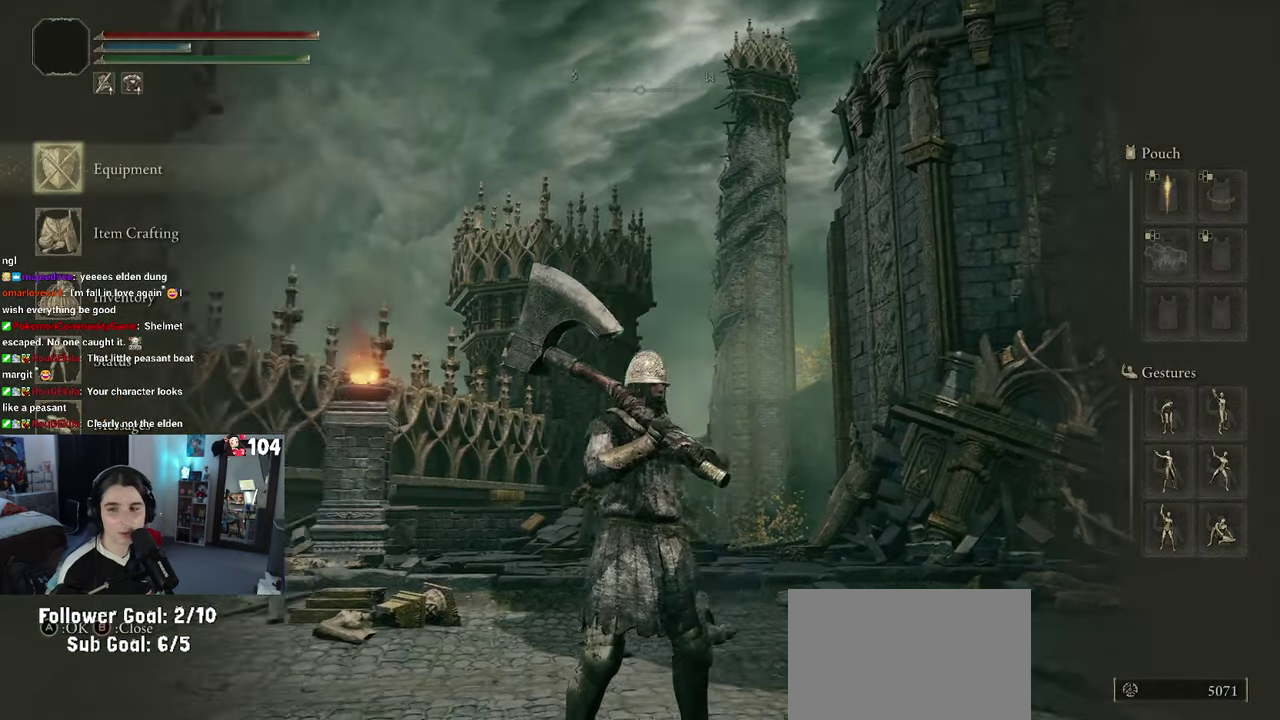
{"buttons": [], "left_stick": "down-left", "right_stick": "left"}
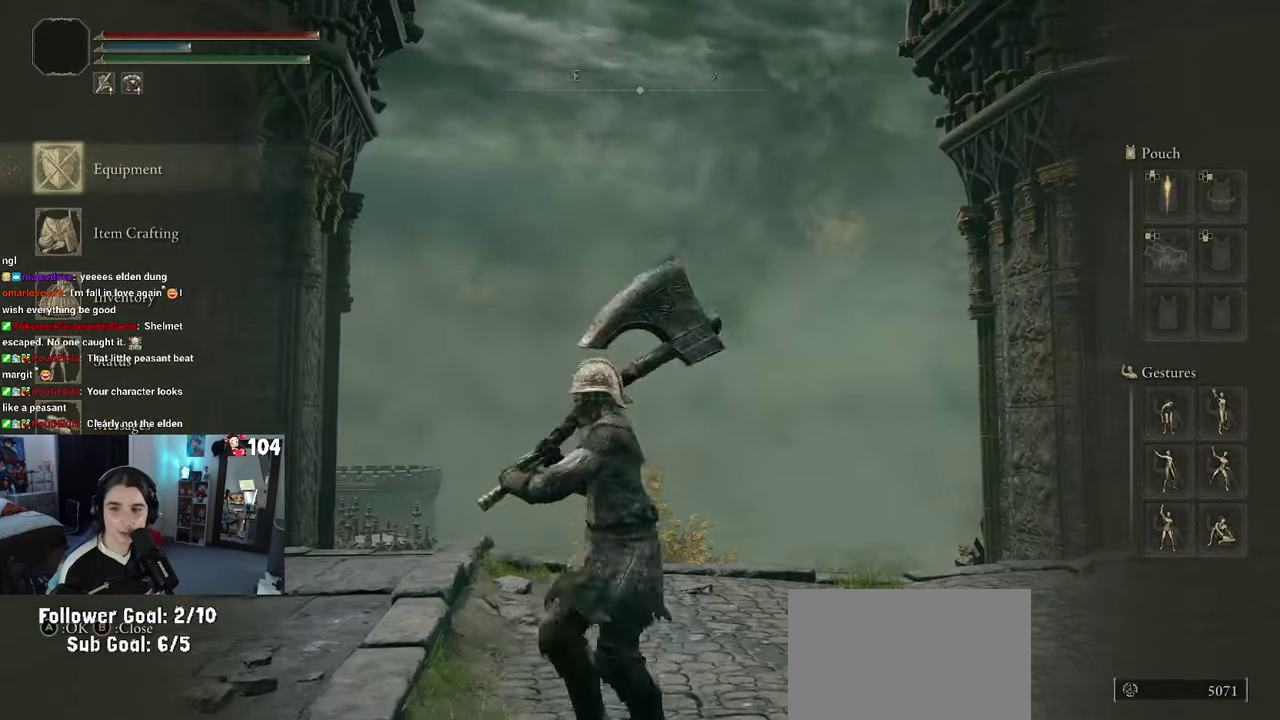
{"buttons": [], "left_stick": "down-right", "right_stick": "center"}
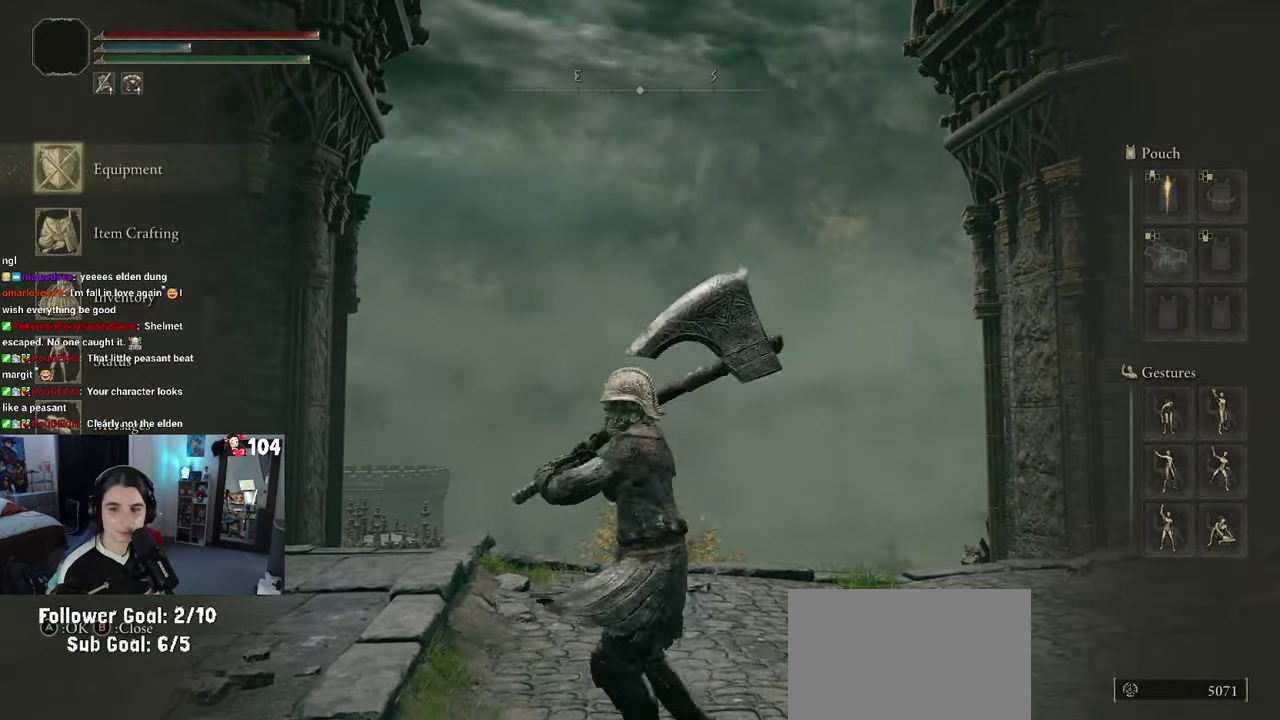
{"buttons": [], "left_stick": "up-left", "right_stick": "center", "events": [[133, "left_stick", "up-left"], [233, "left_stick", "down-left"], [283, "left_stick", "down"], [367, "left_stick", "down-right"], [467, "left_stick", "up-left"]]}
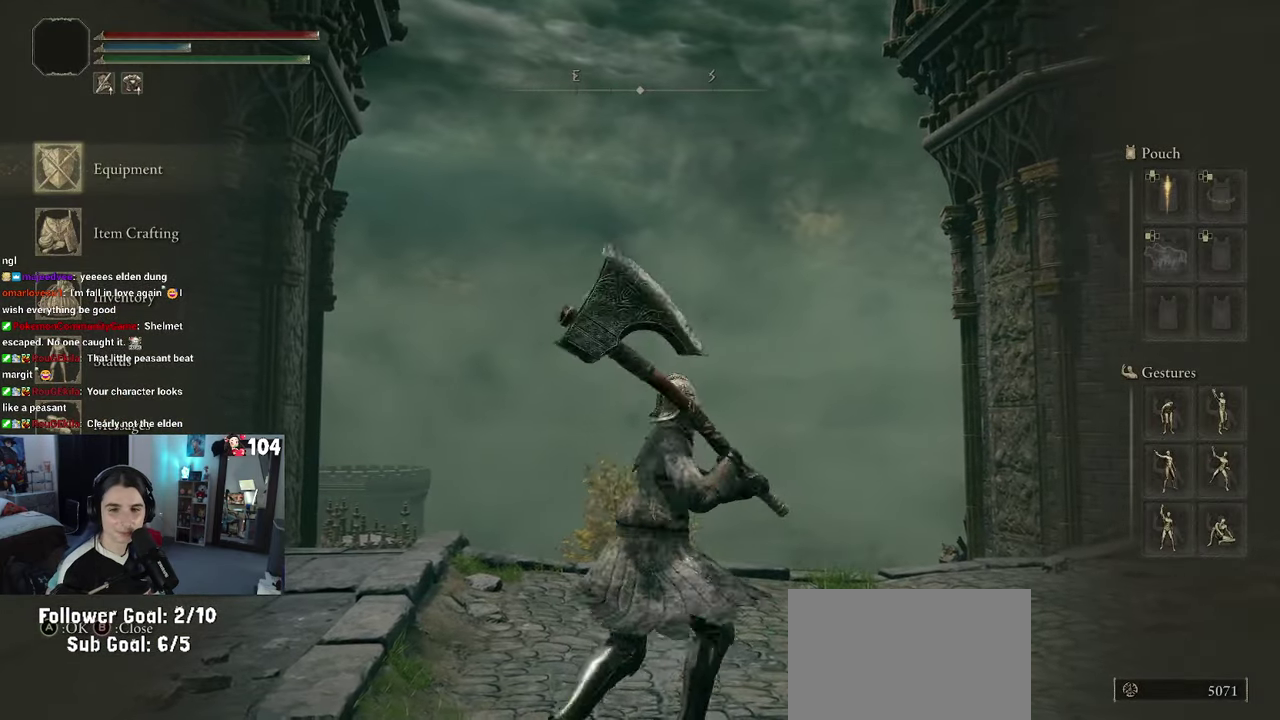
{"buttons": [], "left_stick": "up", "right_stick": "center"}
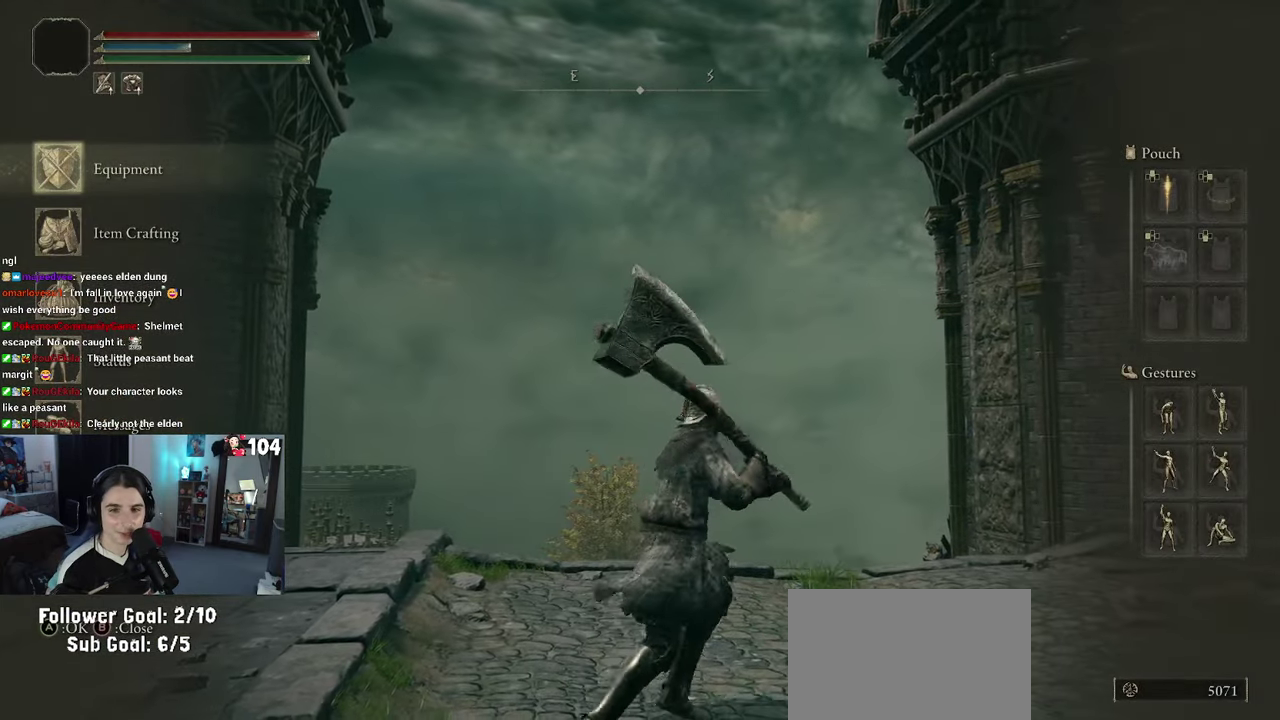
{"buttons": [], "left_stick": "up-left", "right_stick": "center"}
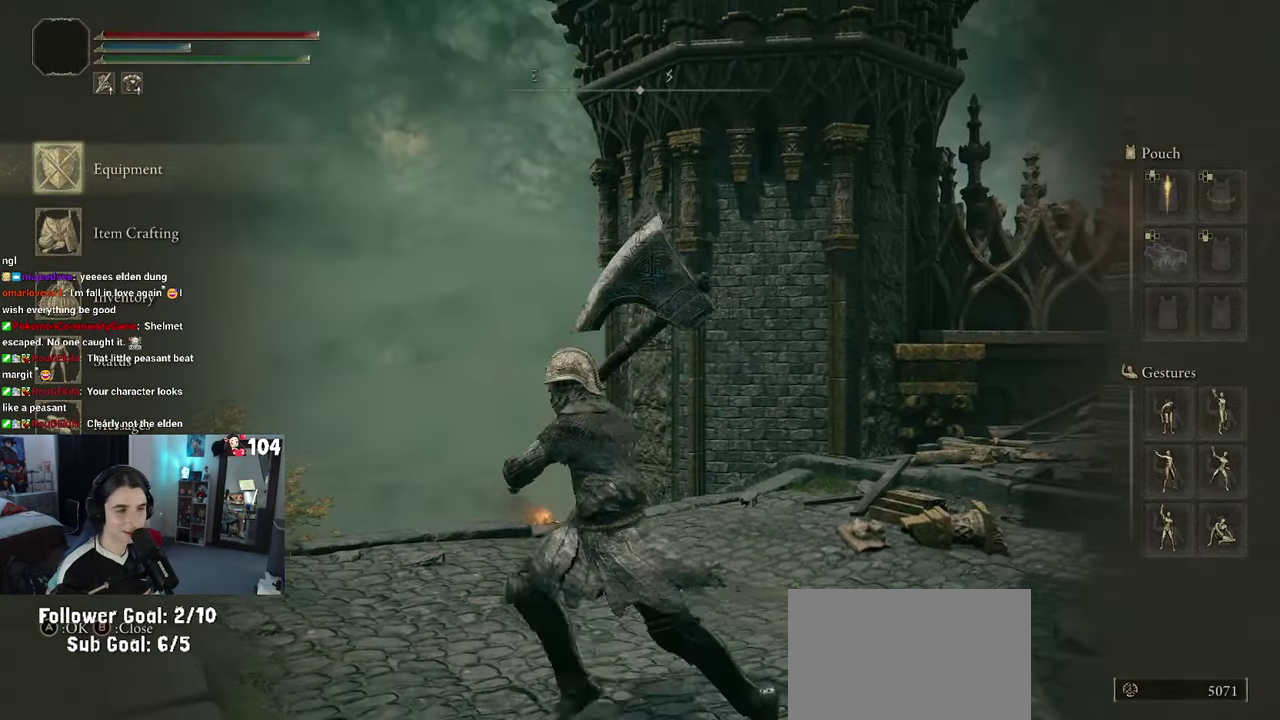
{"buttons": [], "left_stick": "up-left", "right_stick": "center"}
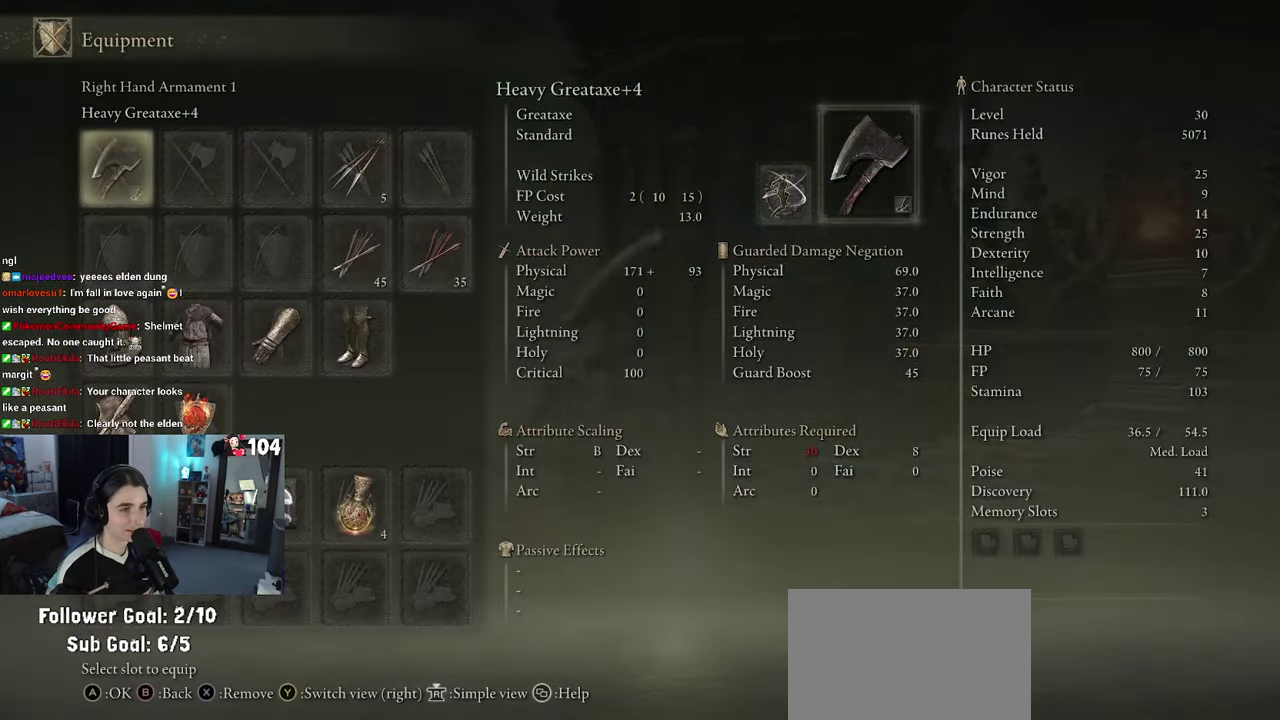
{"buttons": [], "left_stick": "up-left", "right_stick": "center"}
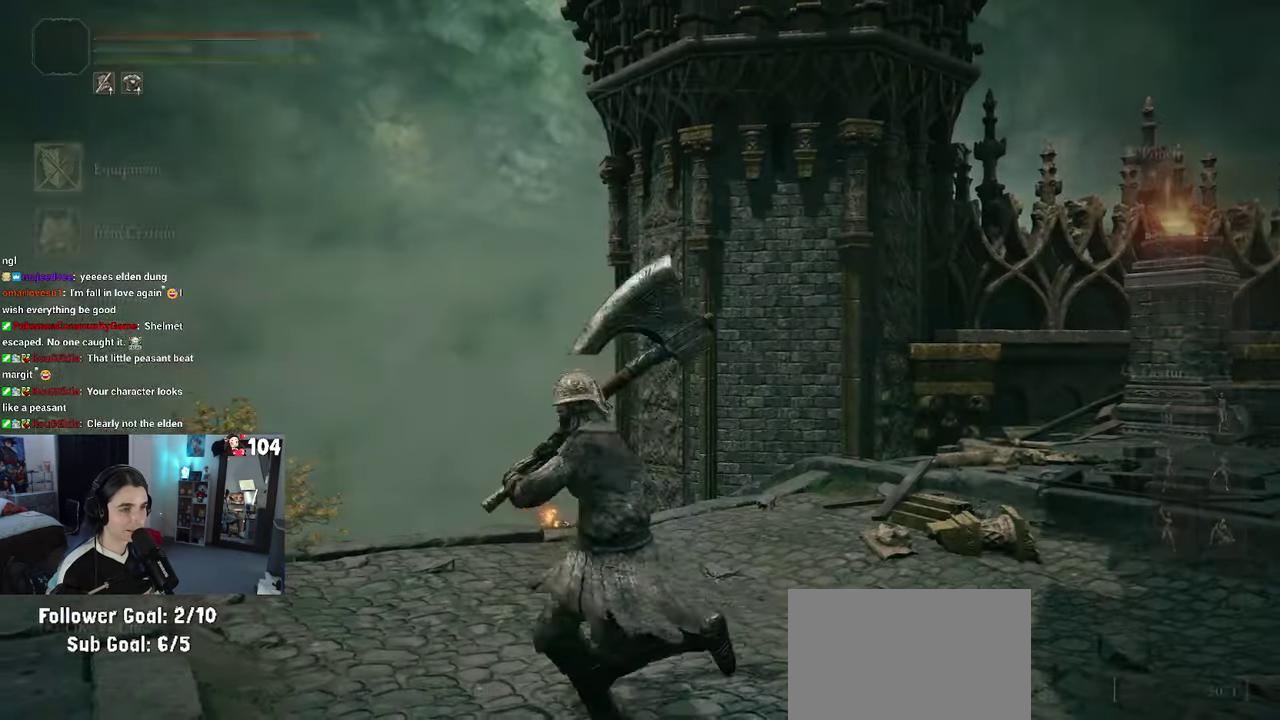
{"buttons": [], "left_stick": "up-right", "right_stick": "center"}
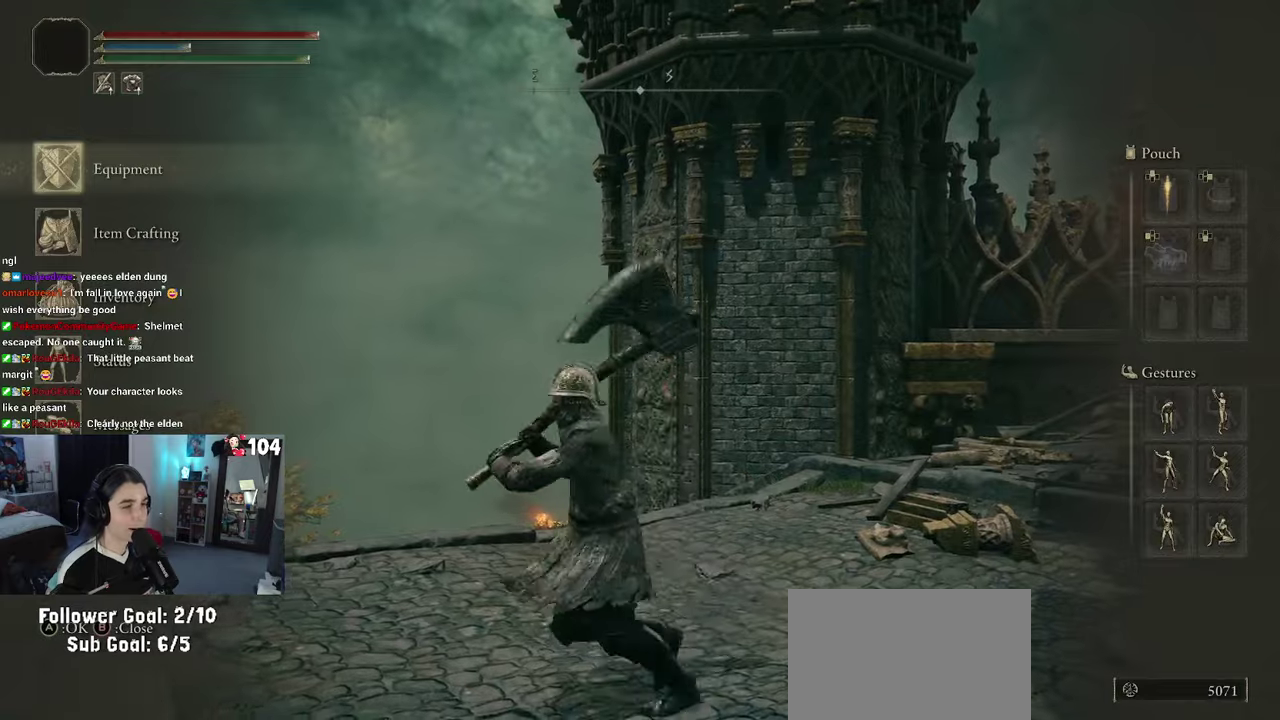
{"buttons": [], "left_stick": "right", "right_stick": "right"}
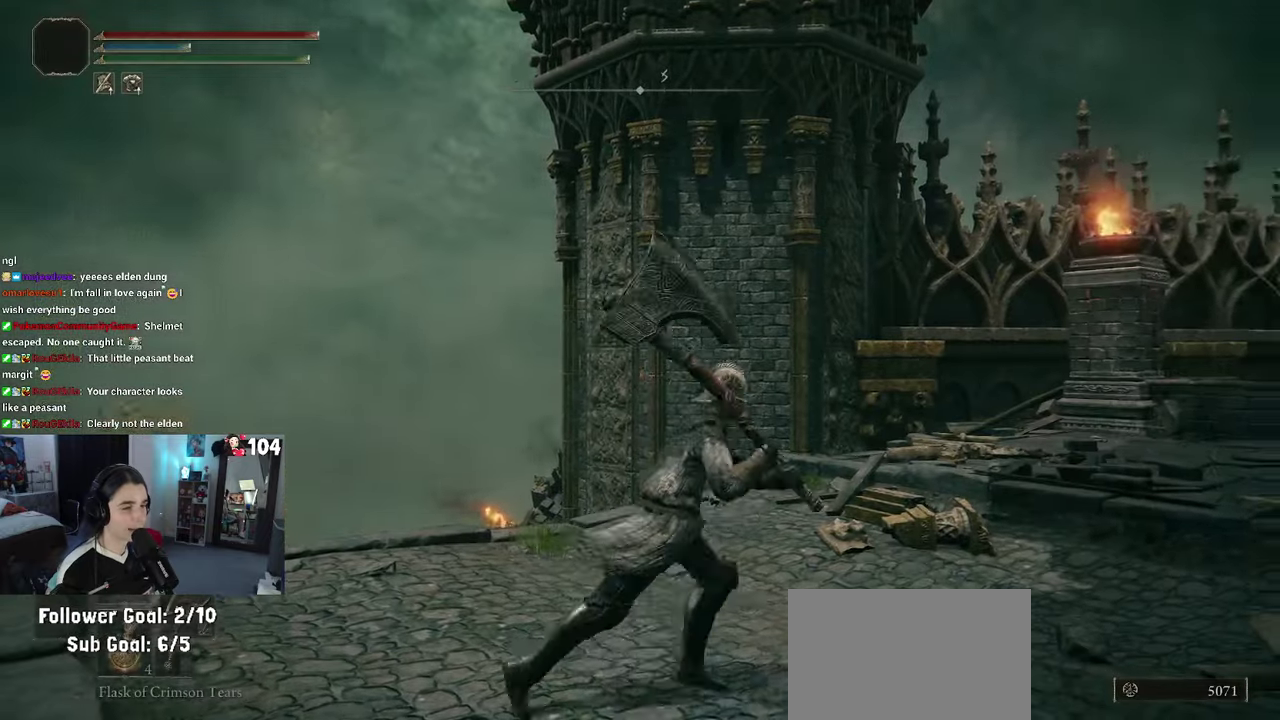
{"buttons": [], "left_stick": "up-right", "right_stick": "center"}
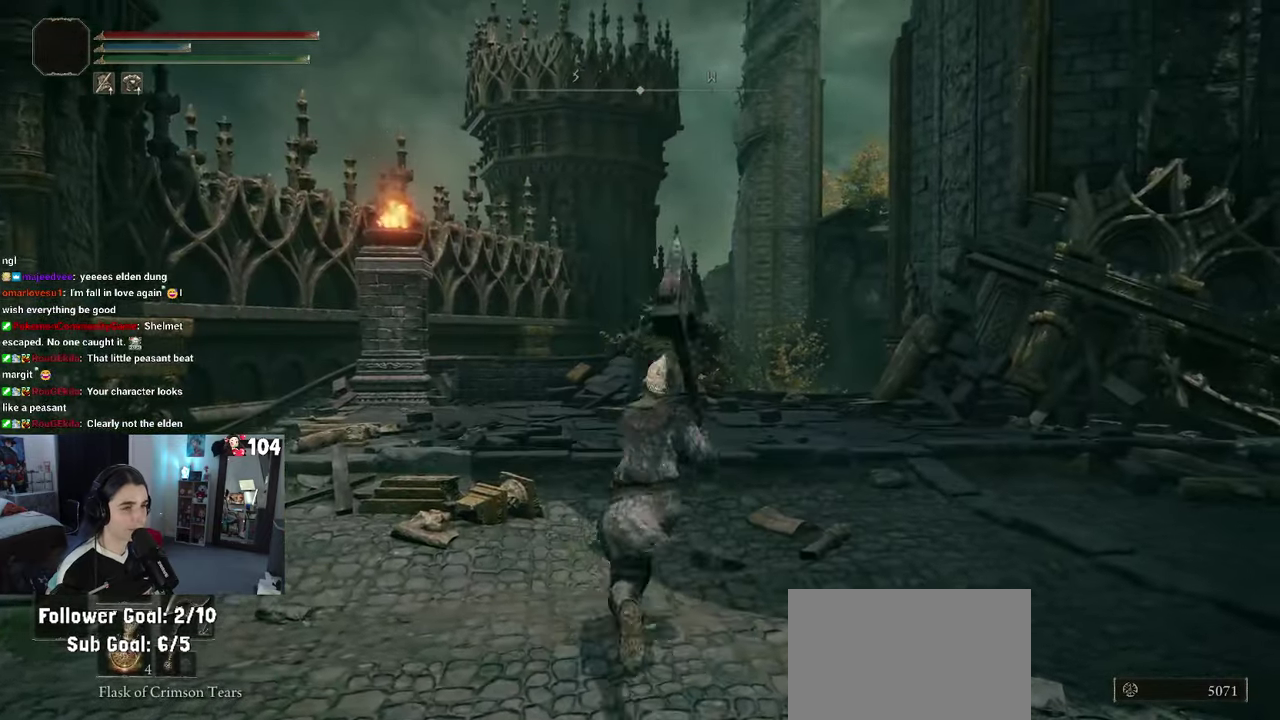
{"buttons": [], "left_stick": "right", "right_stick": "center"}
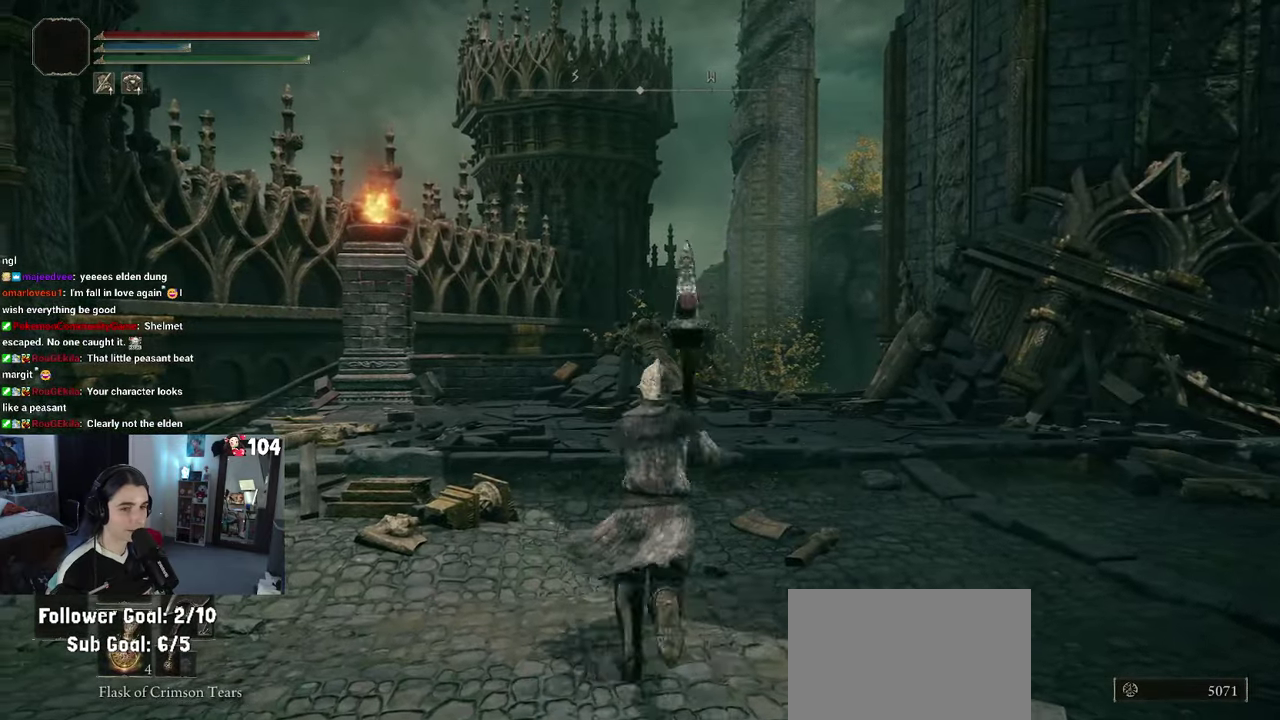
{"buttons": [], "left_stick": "down-left", "right_stick": "center"}
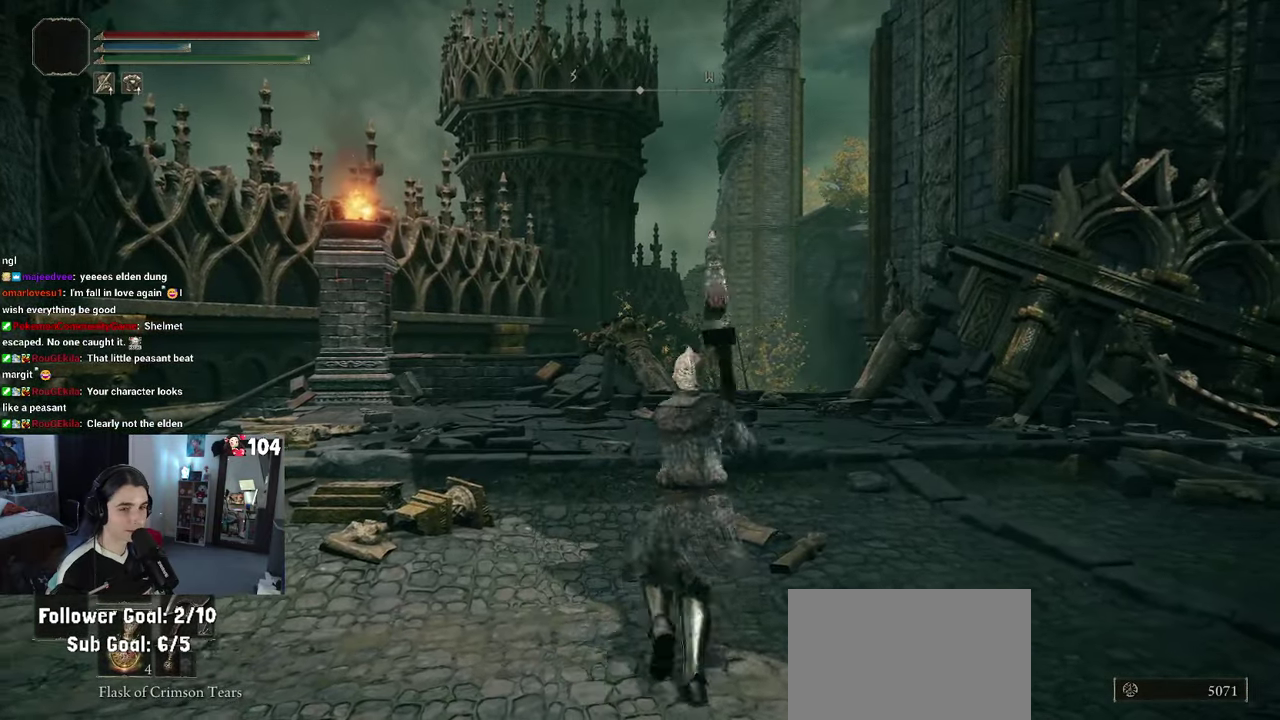
{"buttons": [], "left_stick": "down-left", "right_stick": "center"}
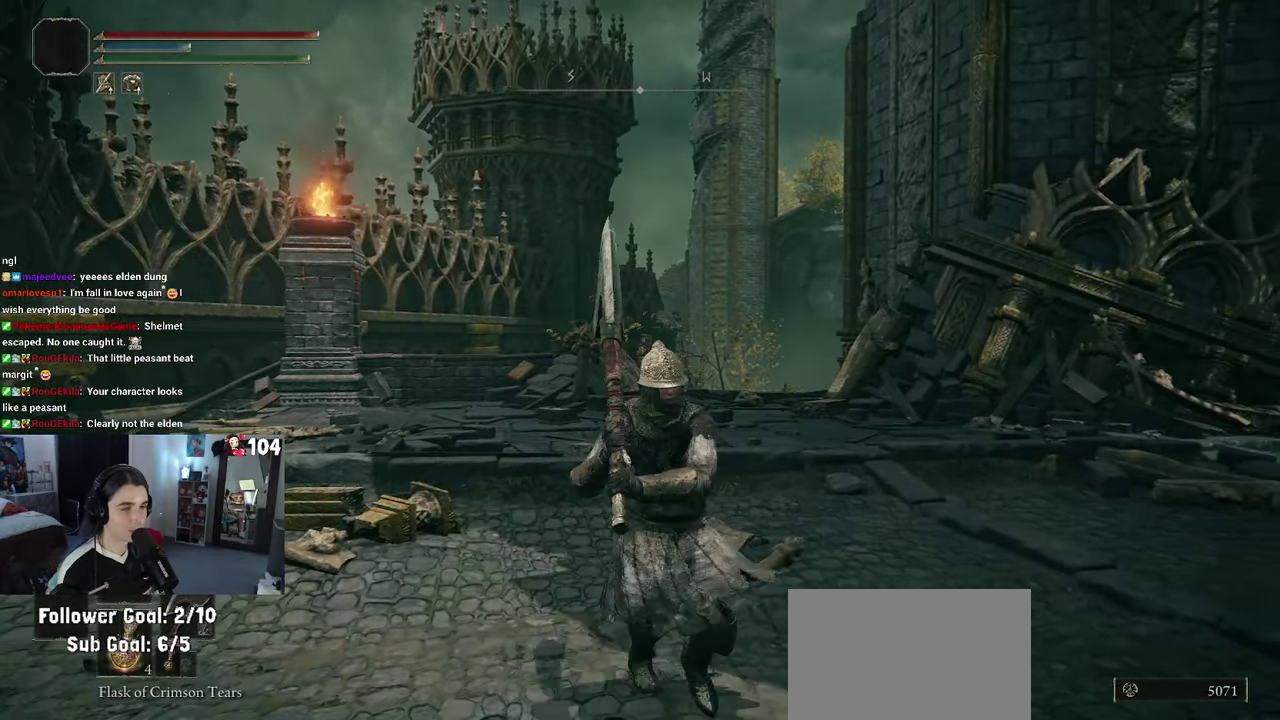
{"buttons": [], "left_stick": "right", "right_stick": "right", "events": [[67, "left_stick", "center"], [134, "left_stick", "right"], [200, "right_stick", "right"]]}